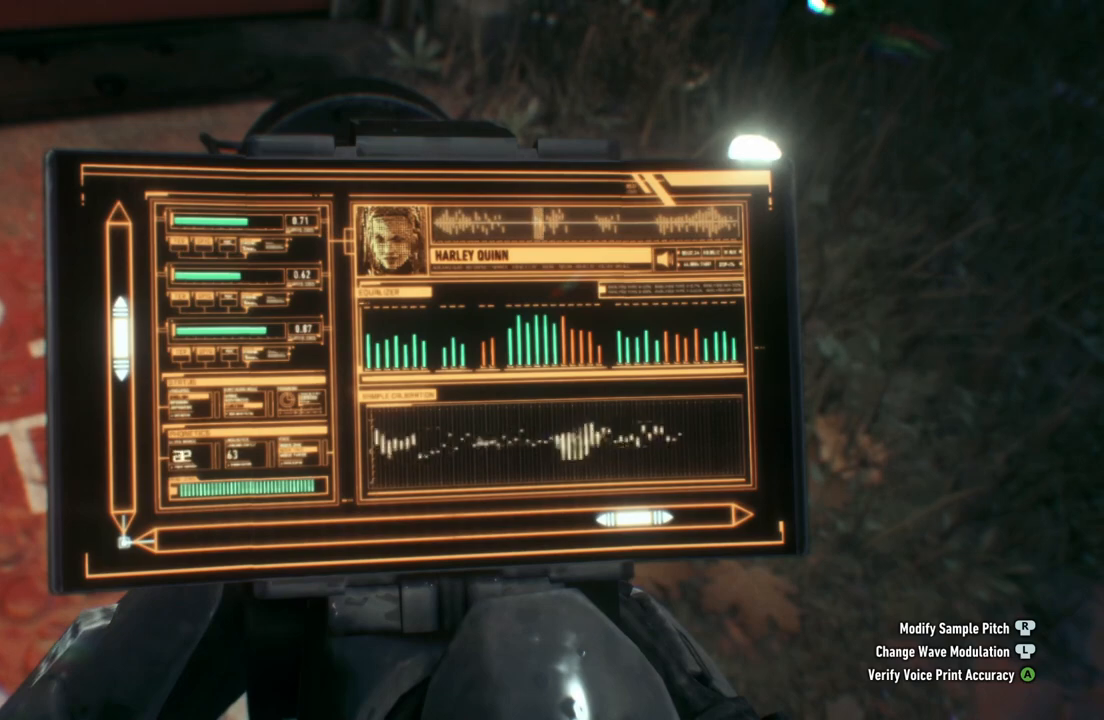
Gameplay with a controller (Xbox layout); each line is a JSON object with the inputs held at the frame after it. "events" lists button and stick changes between this image and that frame as [ms after this image, input, new state], when the widget could be followed in between.
{"buttons": [], "left_stick": "center", "right_stick": "center", "events": [[300, "left_stick", "center"]]}
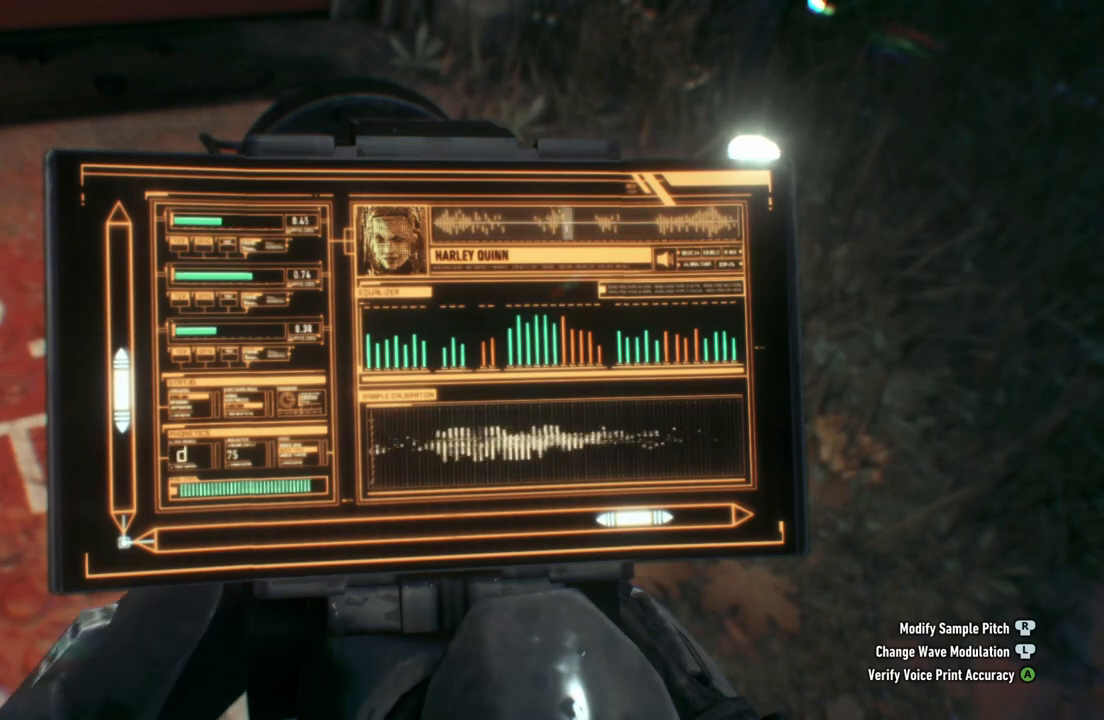
{"buttons": [], "left_stick": "center", "right_stick": "center", "events": [[217, "left_stick", "up"], [417, "left_stick", "center"]]}
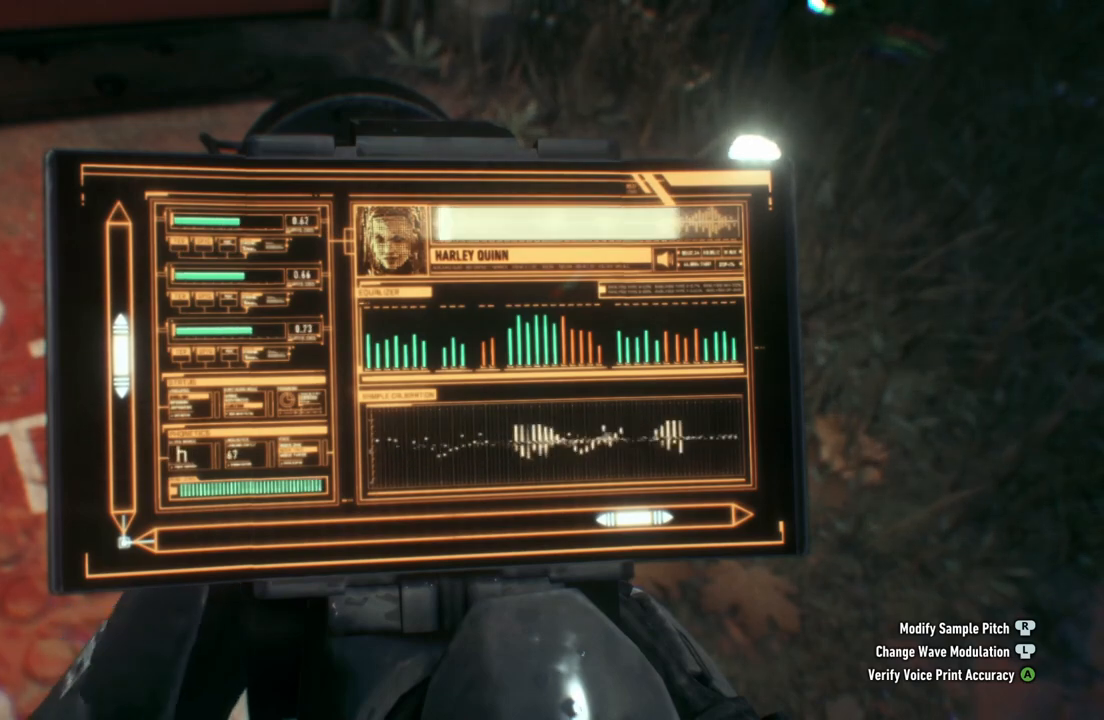
{"buttons": [], "left_stick": "center", "right_stick": "center", "events": [[33, "left_stick", "up"], [267, "left_stick", "center"]]}
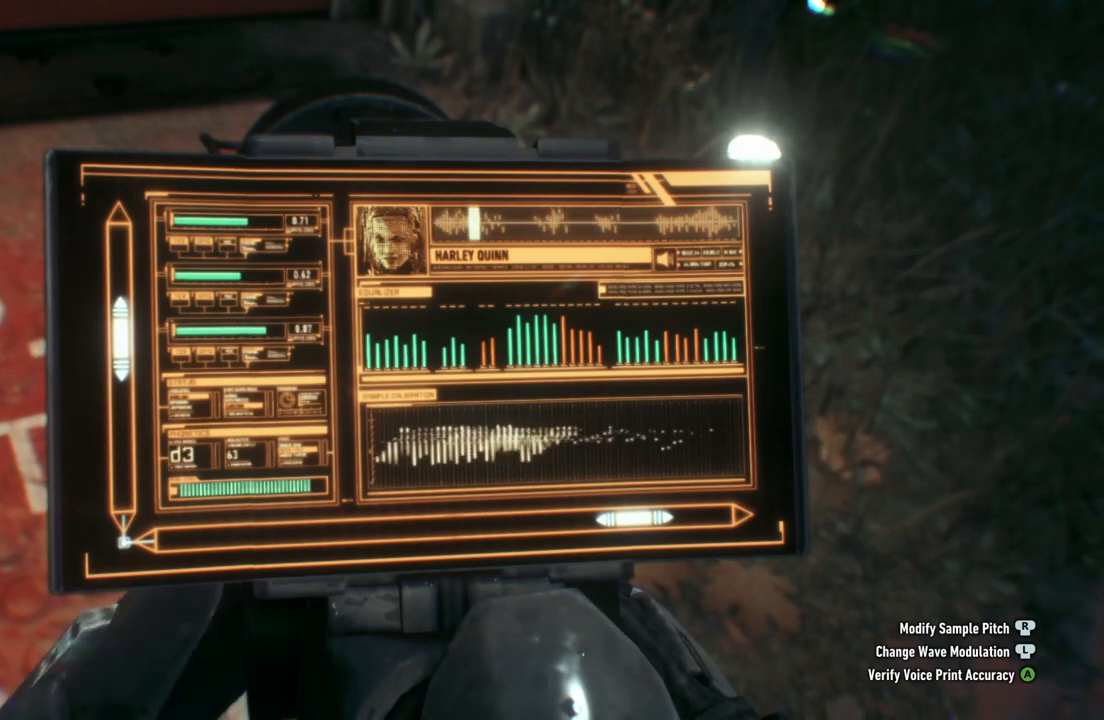
{"buttons": [], "left_stick": "center", "right_stick": "left", "events": [[17, "left_stick", "up"], [167, "left_stick", "center"], [350, "right_stick", "left"]]}
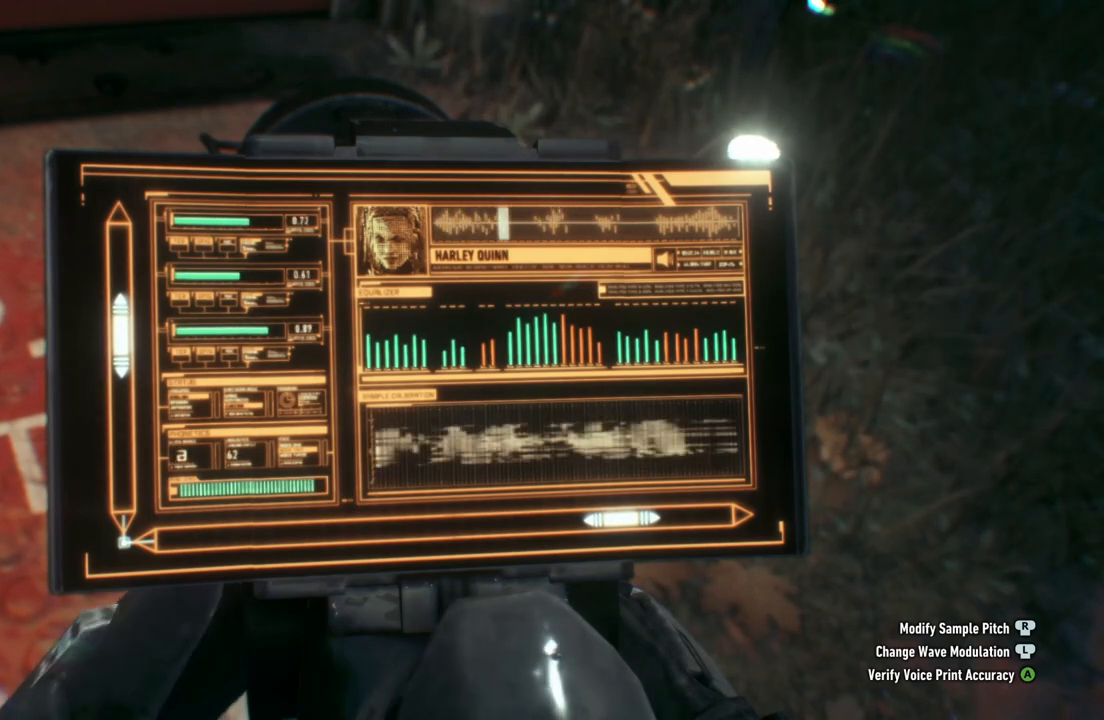
{"buttons": [], "left_stick": "center", "right_stick": "left", "events": [[83, "right_stick", "center"], [300, "right_stick", "left"]]}
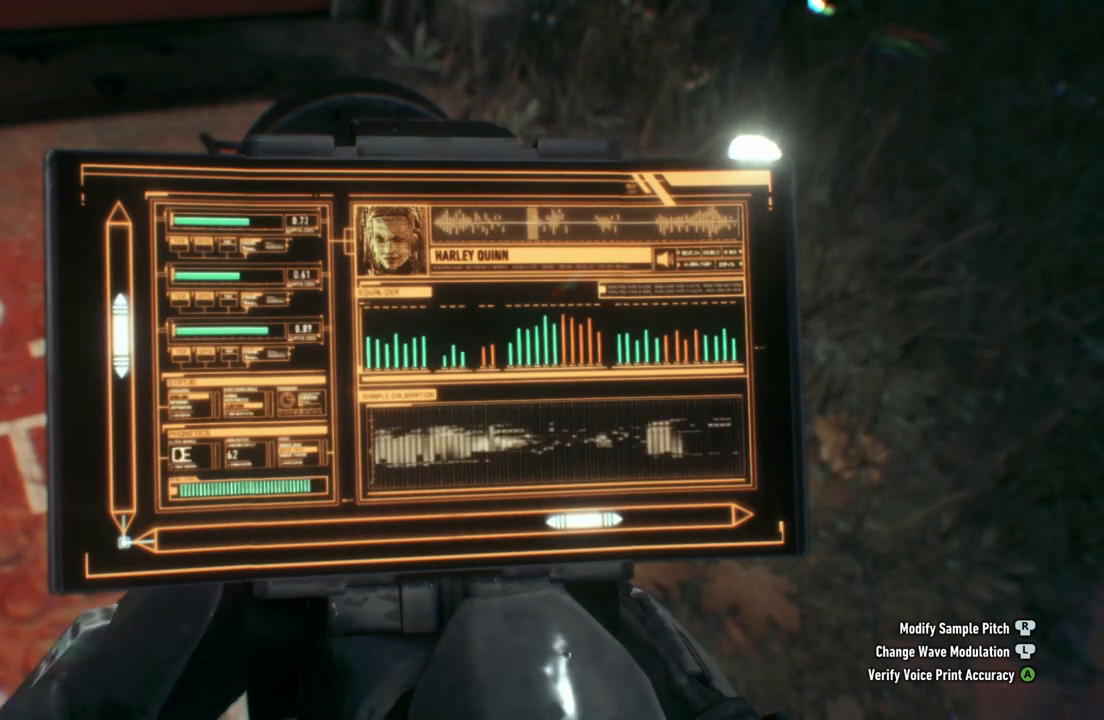
{"buttons": [], "left_stick": "center", "right_stick": "left", "events": [[33, "right_stick", "center"], [233, "right_stick", "left"]]}
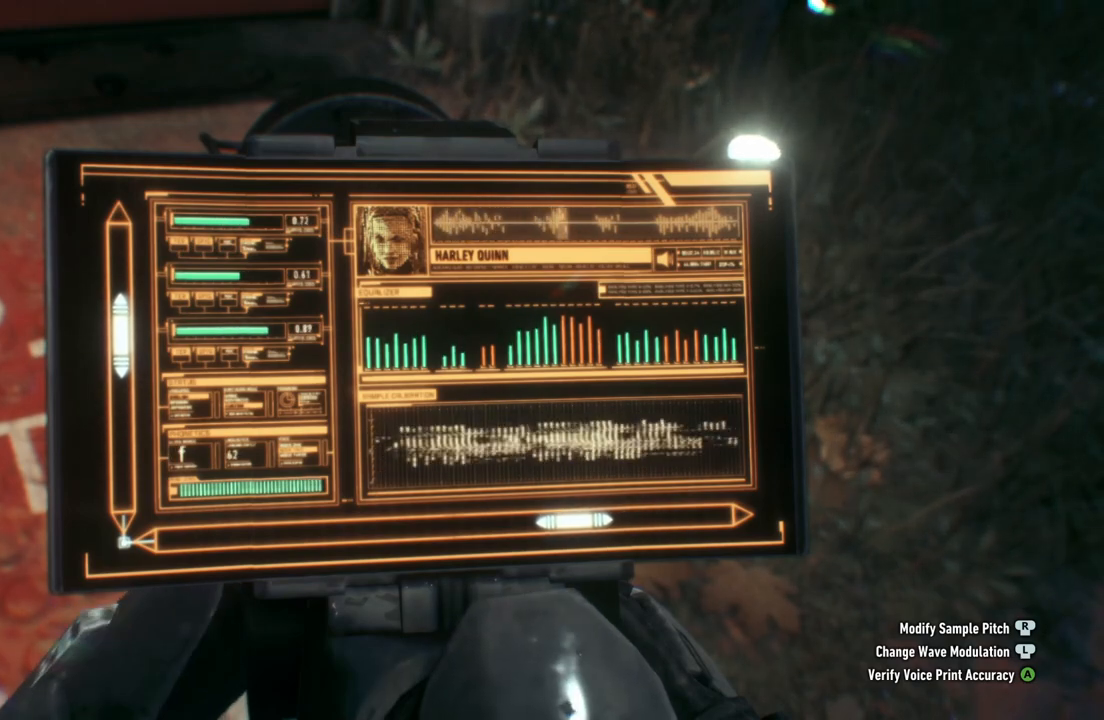
{"buttons": [], "left_stick": "center", "right_stick": "left", "events": []}
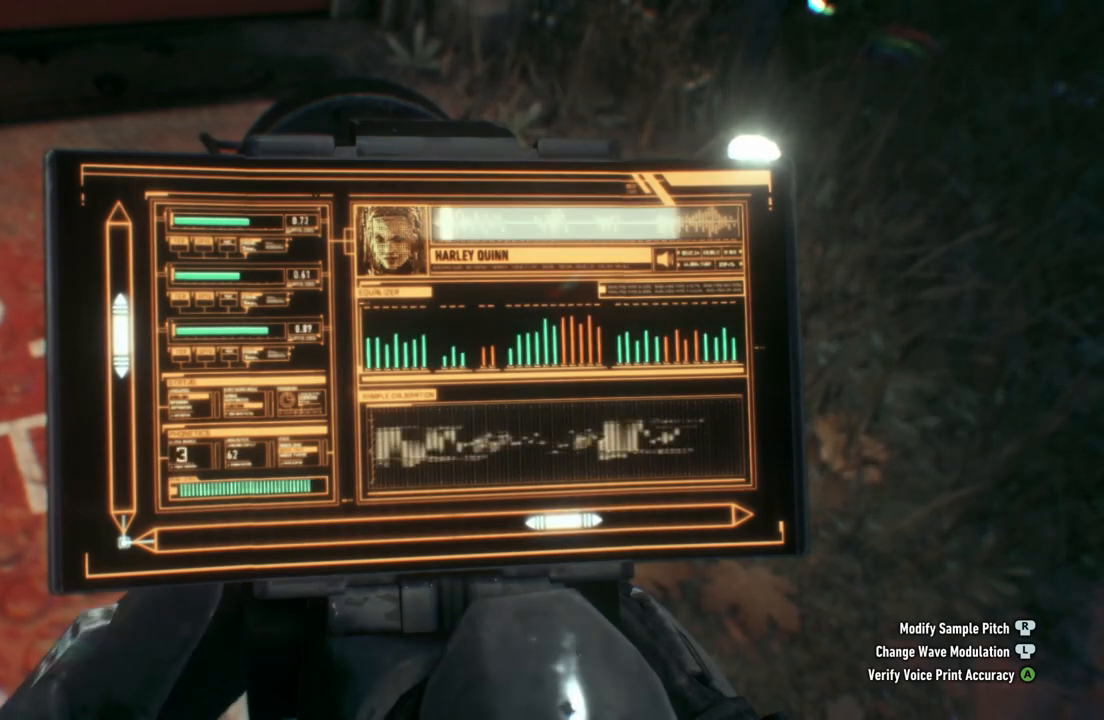
{"buttons": [], "left_stick": "center", "right_stick": "left", "events": []}
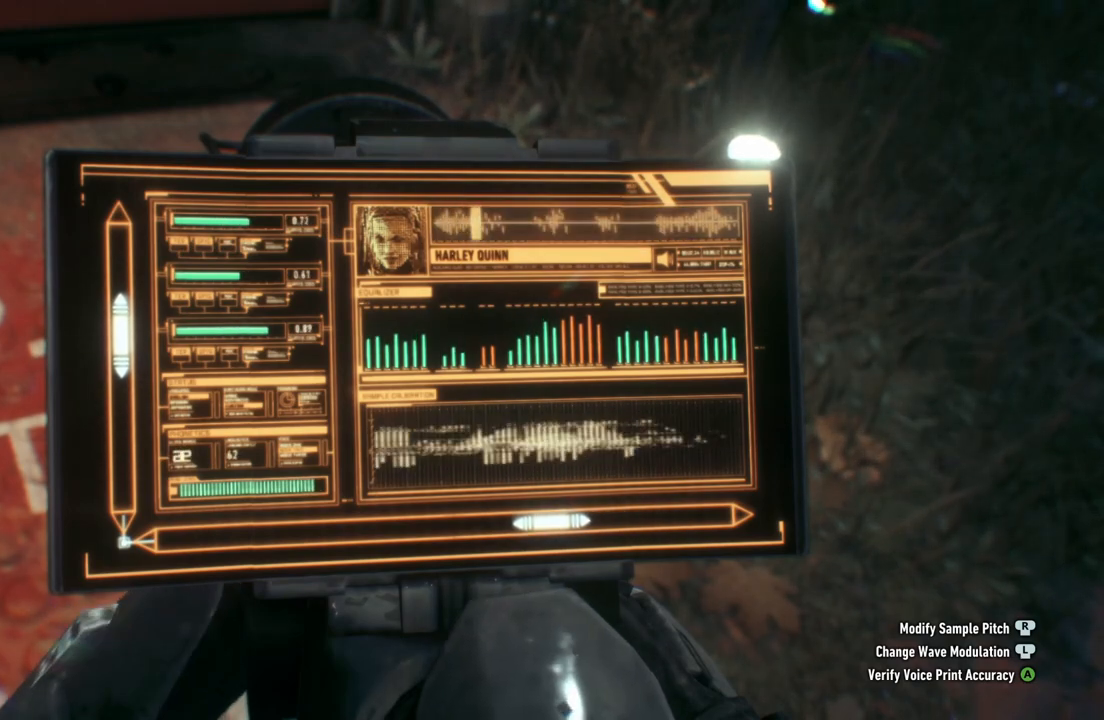
{"buttons": [], "left_stick": "center", "right_stick": "left", "events": []}
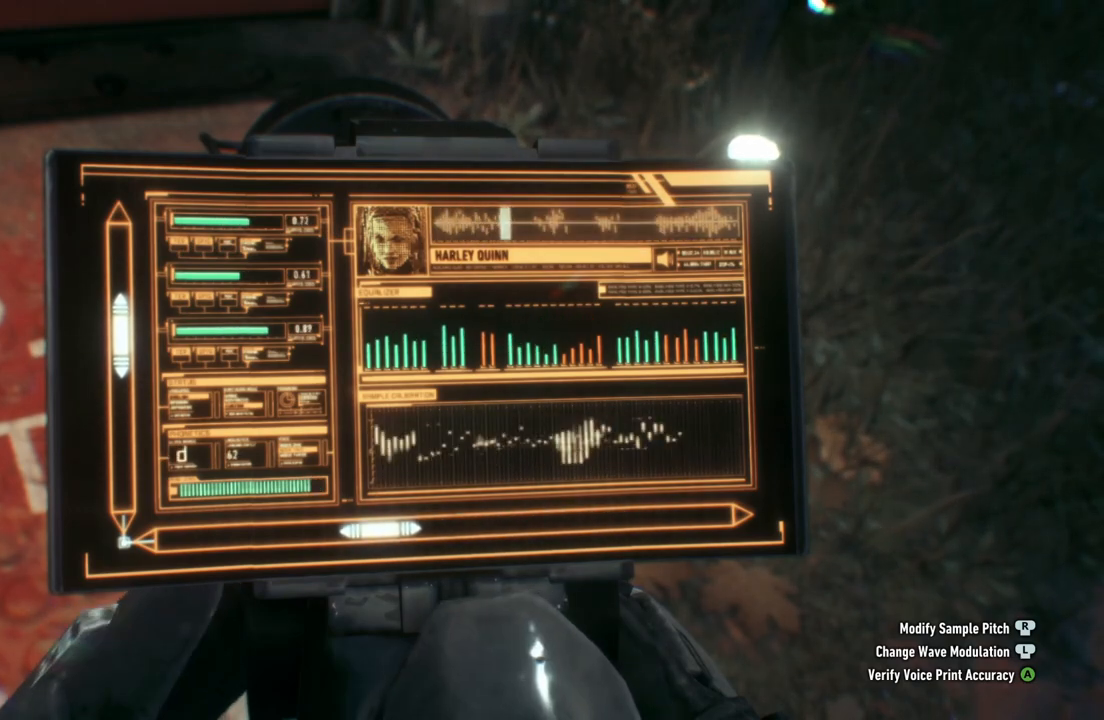
{"buttons": [], "left_stick": "center", "right_stick": "center", "events": [[33, "right_stick", "center"]]}
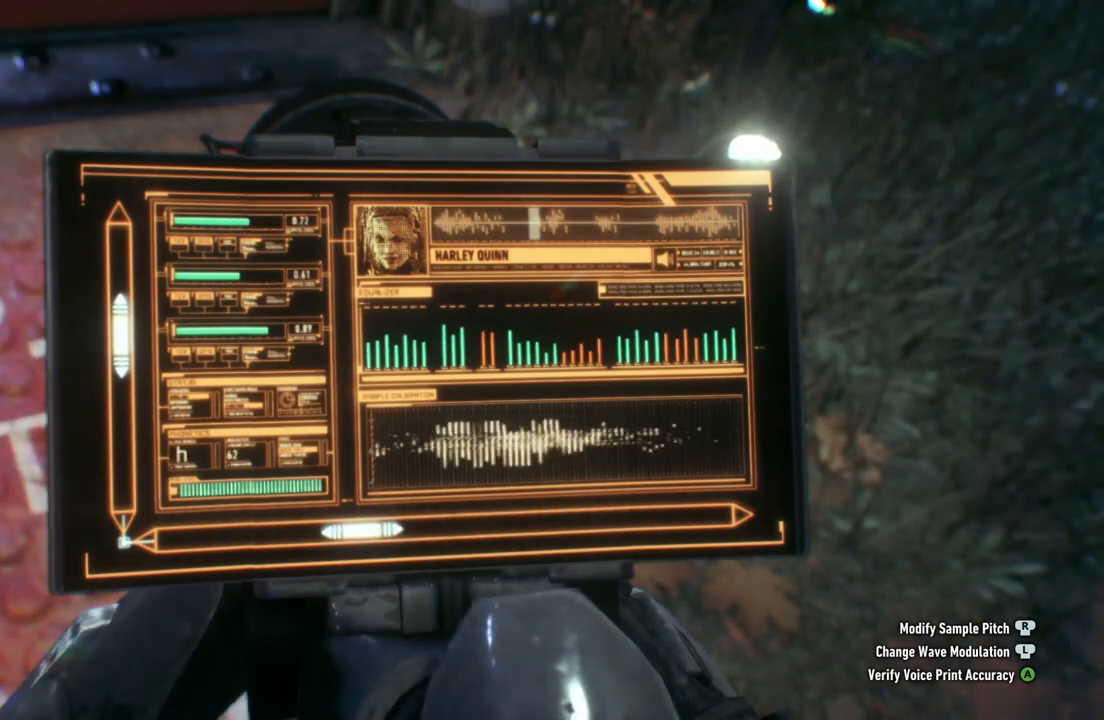
{"buttons": [], "left_stick": "center", "right_stick": "center", "events": []}
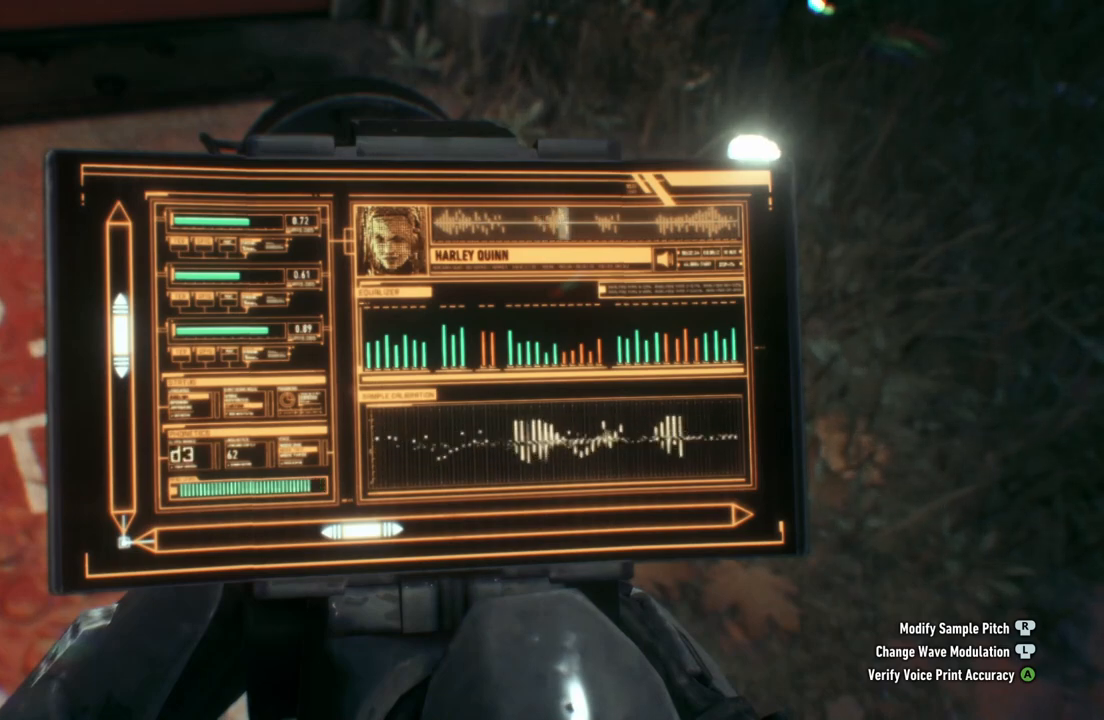
{"buttons": [], "left_stick": "center", "right_stick": "center", "events": []}
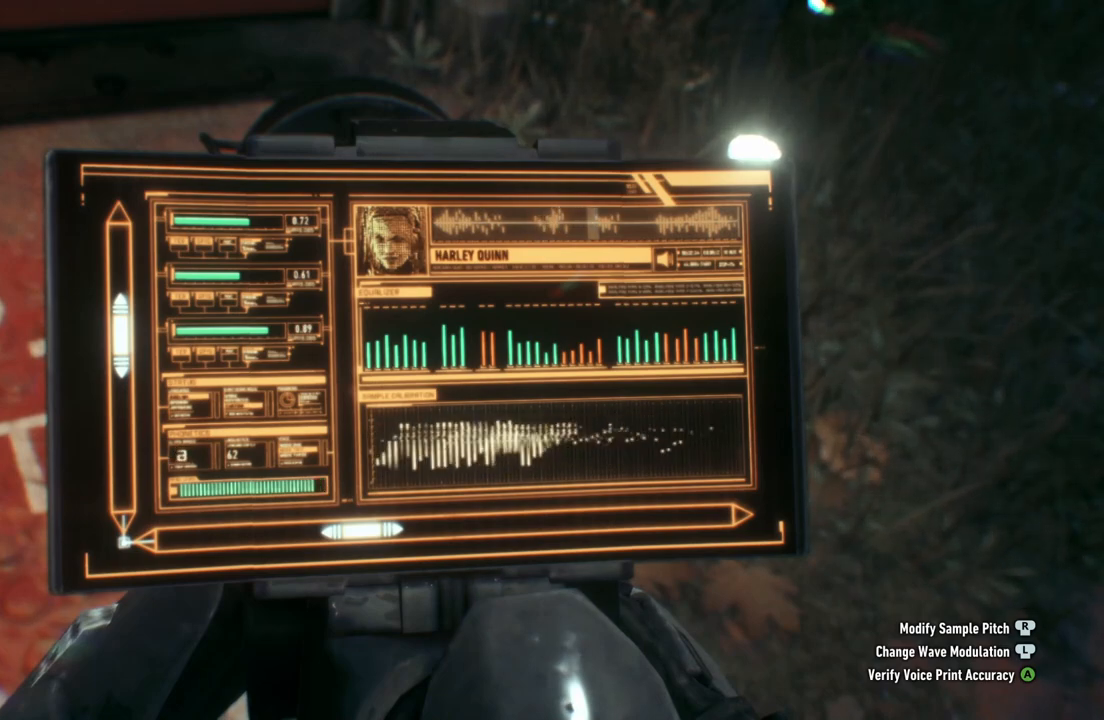
{"buttons": [], "left_stick": "center", "right_stick": "center", "events": [[200, "left_stick", "up"], [400, "left_stick", "center"]]}
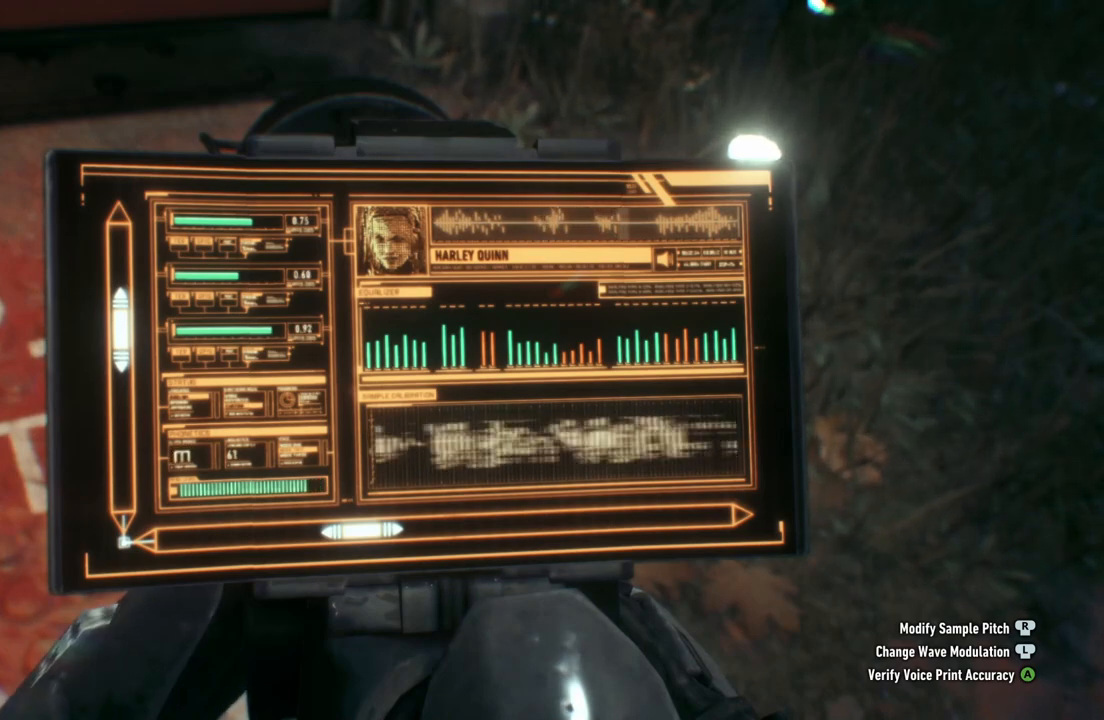
{"buttons": [], "left_stick": "center", "right_stick": "center", "events": [[133, "left_stick", "up"], [367, "left_stick", "center"]]}
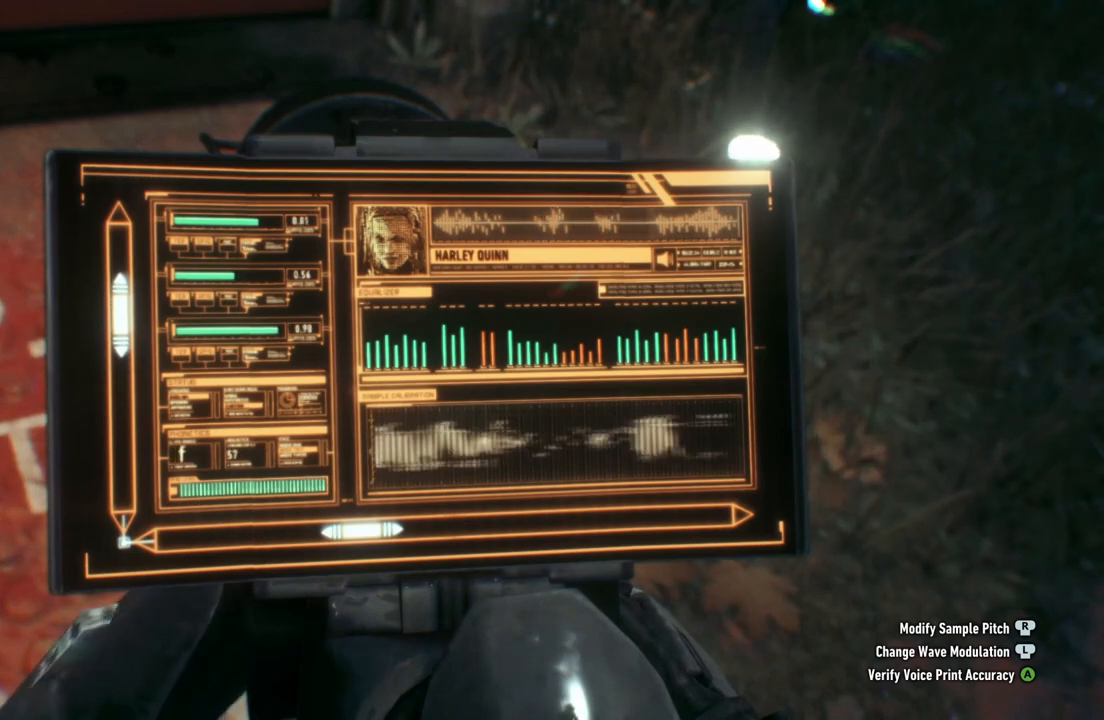
{"buttons": [], "left_stick": "center", "right_stick": "center", "events": [[233, "left_stick", "up"], [450, "left_stick", "center"]]}
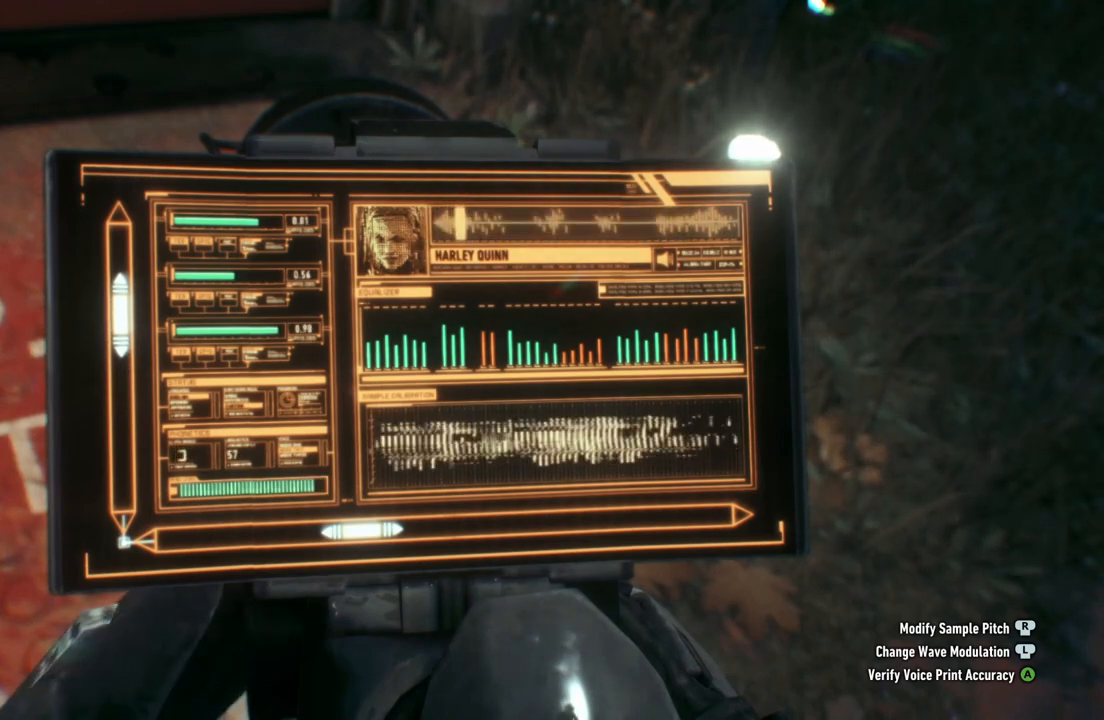
{"buttons": [], "left_stick": "center", "right_stick": "center", "events": [[200, "left_stick", "up"], [333, "left_stick", "center"]]}
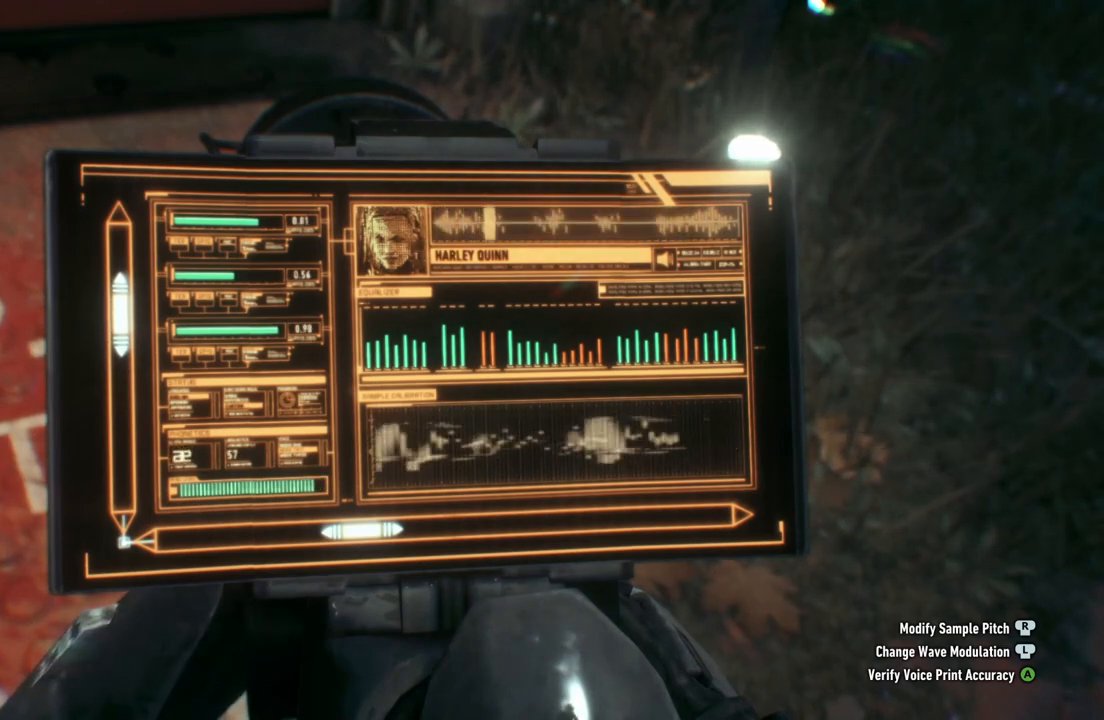
{"buttons": [], "left_stick": "center", "right_stick": "center", "events": []}
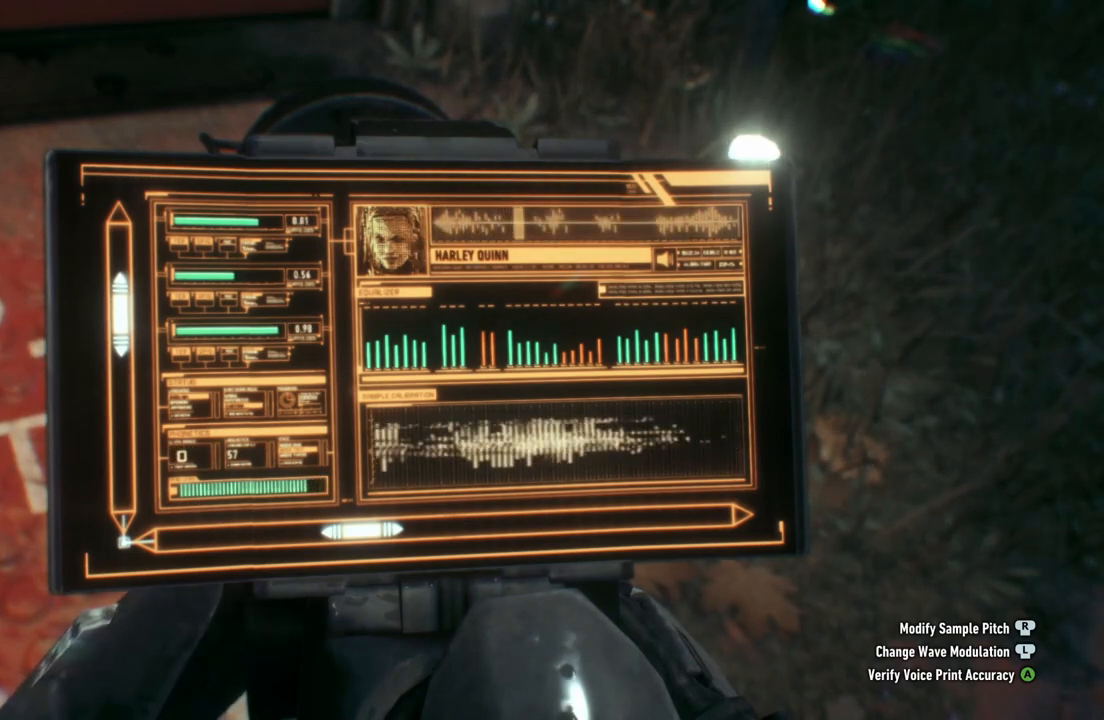
{"buttons": [], "left_stick": "center", "right_stick": "center", "events": []}
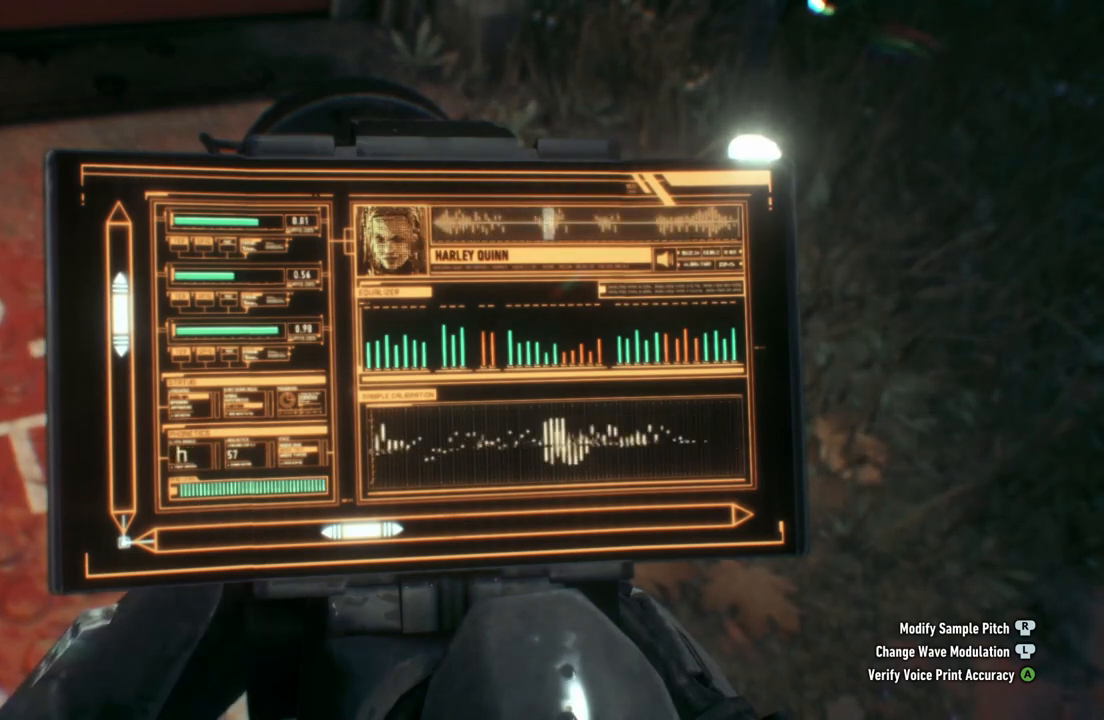
{"buttons": [], "left_stick": "center", "right_stick": "center", "events": []}
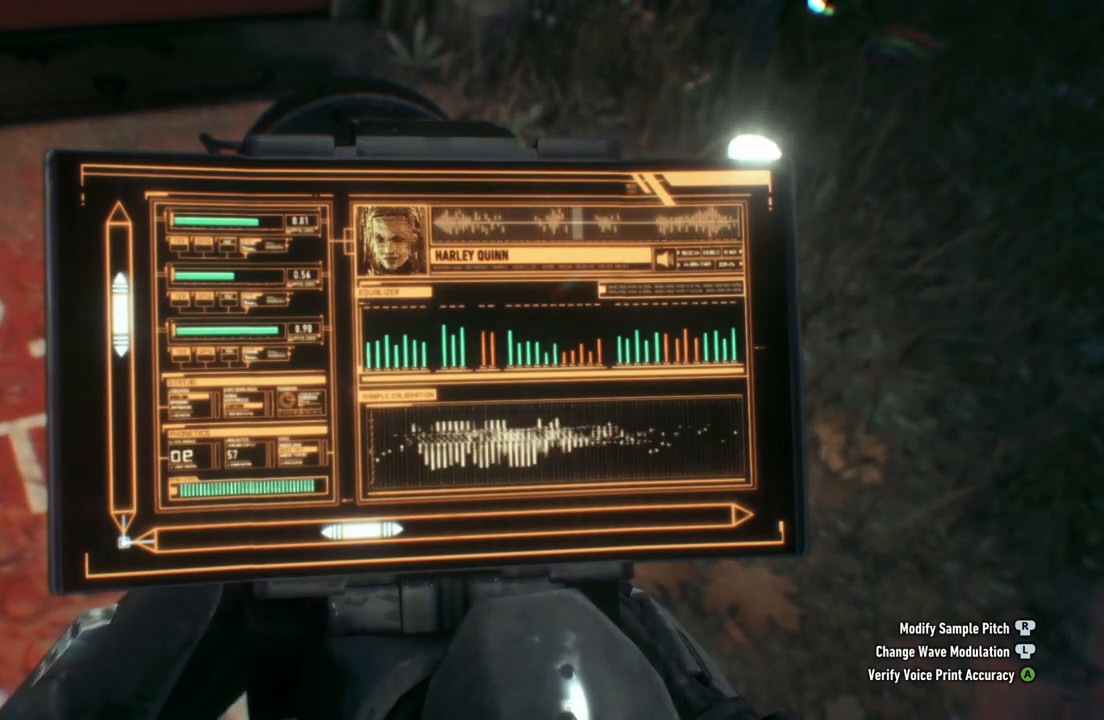
{"buttons": [], "left_stick": "center", "right_stick": "center", "events": []}
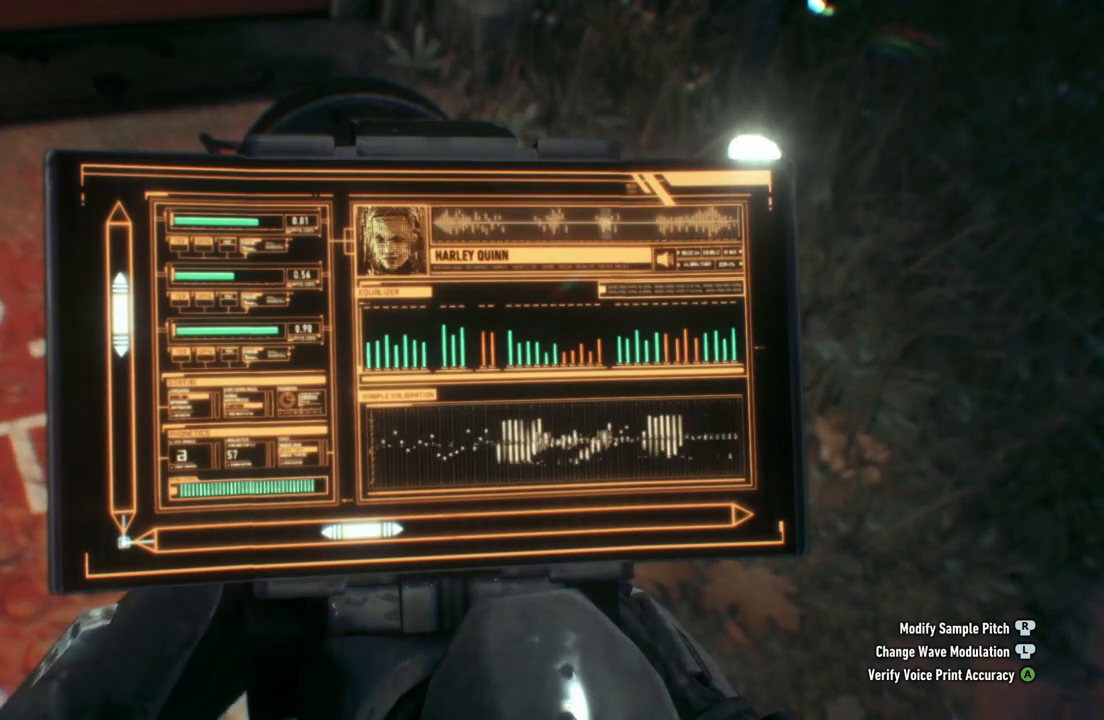
{"buttons": [], "left_stick": "center", "right_stick": "center", "events": []}
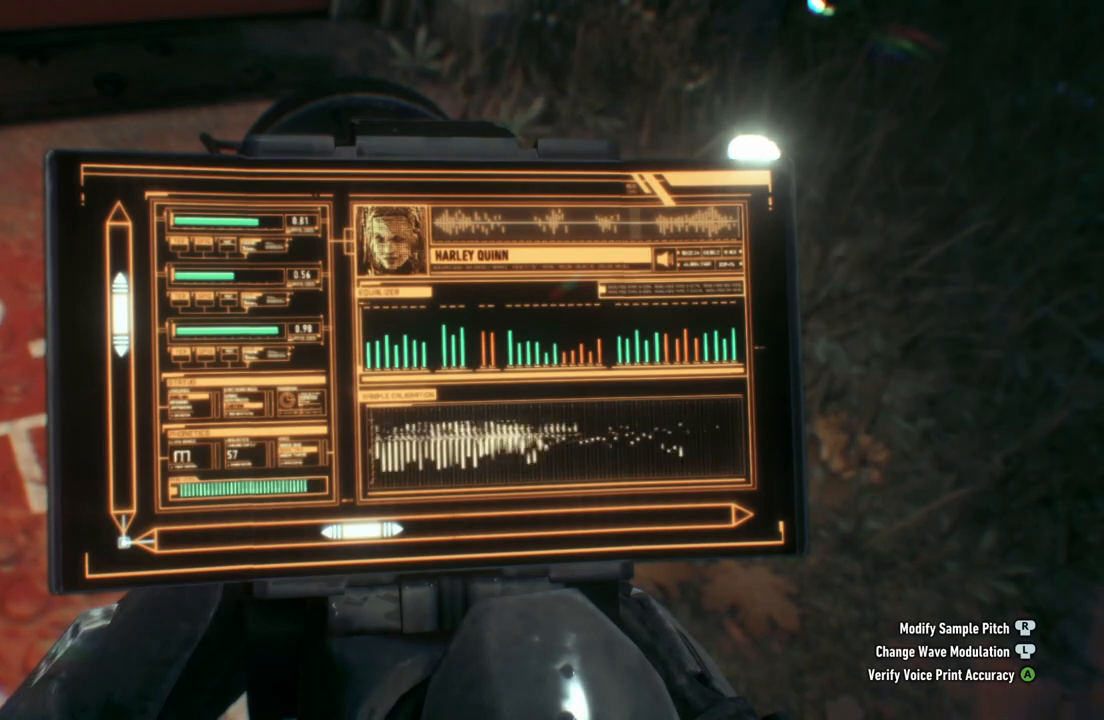
{"buttons": ["A"], "left_stick": "center", "right_stick": "center", "events": [[17, "A", "down"]]}
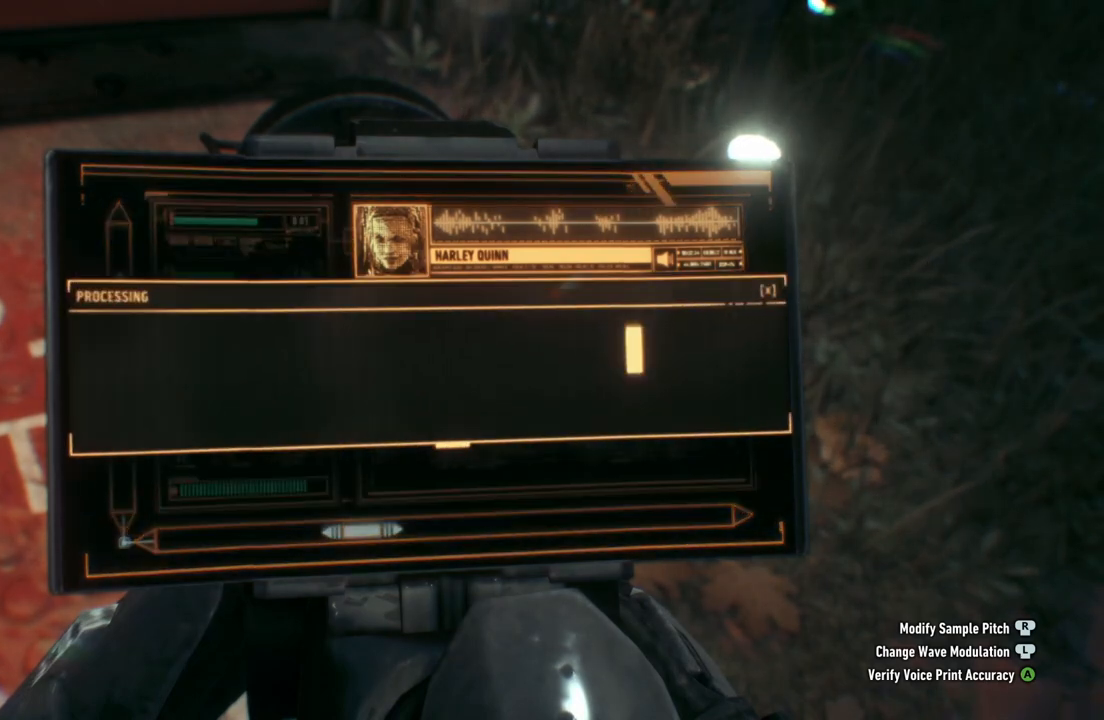
{"buttons": ["A"], "left_stick": "center", "right_stick": "center", "events": []}
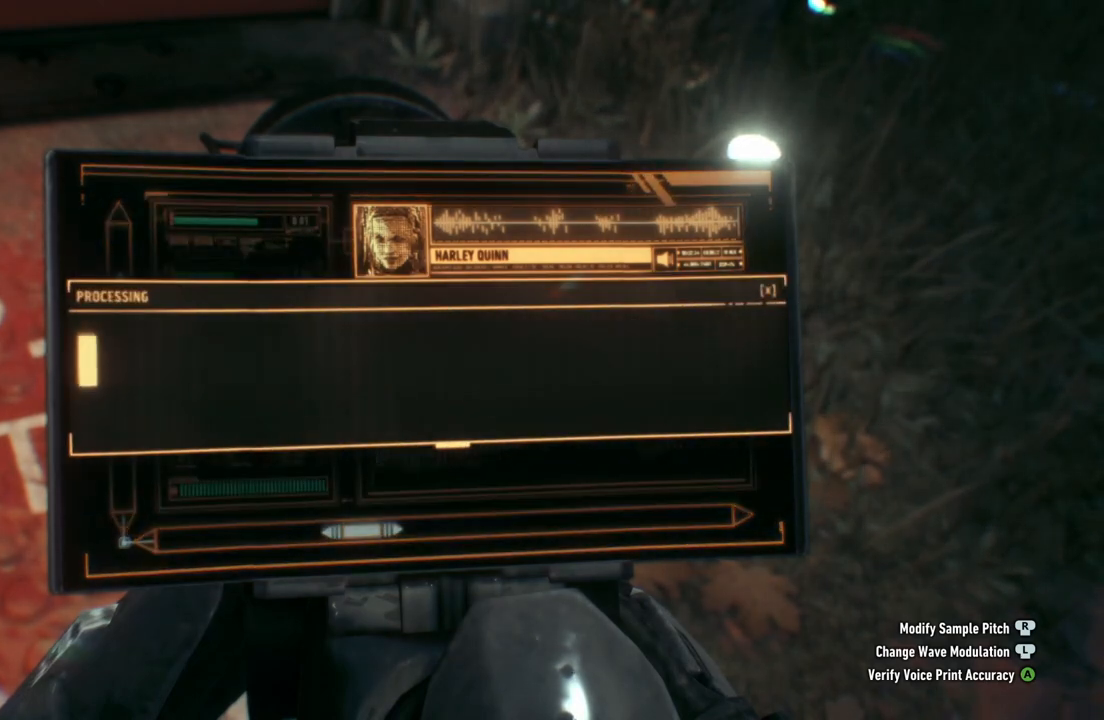
{"buttons": [], "left_stick": "center", "right_stick": "center", "events": [[283, "A", "up"]]}